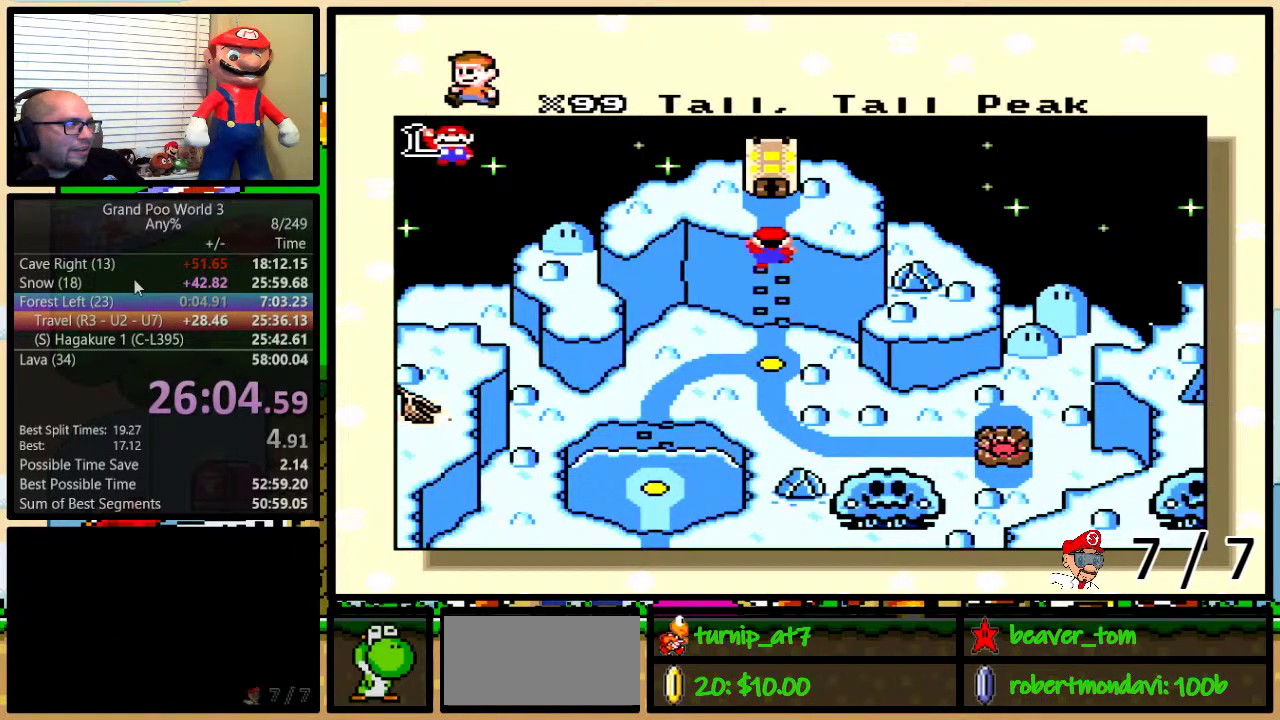
Gameplay with a controller (Nintendo layout); each line is a JSON object with the inputs held at the frame after it. "events" lists button and stick changes between this image and that frame as [ms after this image, input, new state], when the widget could be followed in between. Not read: L1 L3 R1 R3.
{"buttons": ["A"], "events": [[334, "Y", "down"], [468, "Y", "up"], [484, "A", "down"]]}
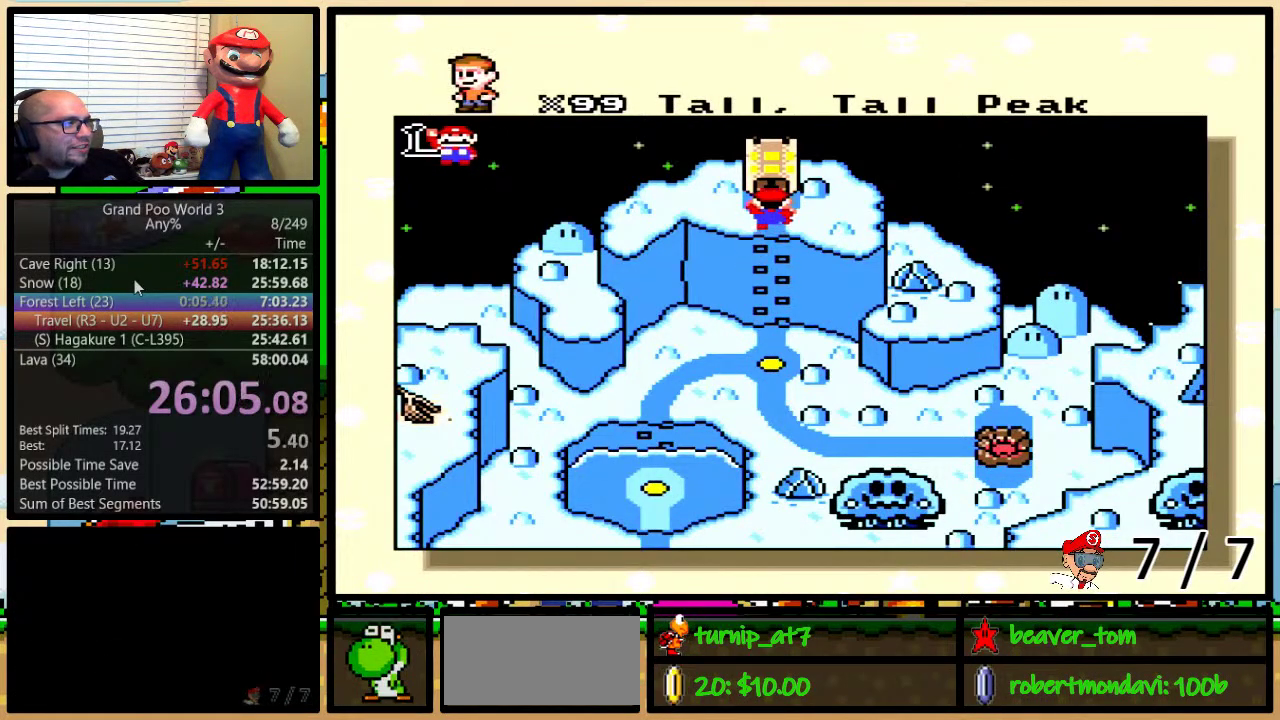
{"buttons": ["A"], "events": [[50, "A", "up"], [50, "Y", "down"], [150, "A", "down"], [150, "Y", "up"], [234, "A", "up"], [234, "B", "down"], [234, "Y", "down"], [300, "X", "down"], [350, "A", "down"], [350, "Y", "up"], [417, "Y", "down"], [434, "A", "up"], [500, "A", "down"], [500, "B", "up"], [500, "X", "up"], [500, "Y", "up"]]}
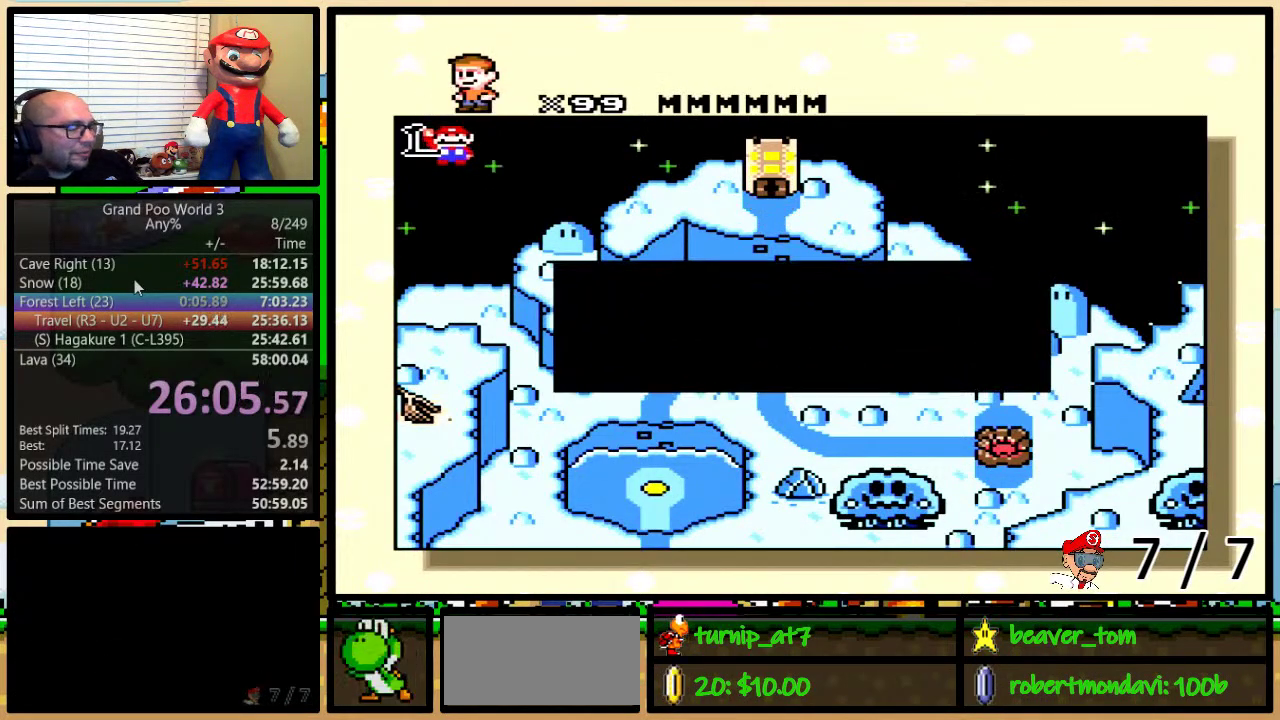
{"buttons": ["A"], "events": [[84, "A", "up"], [84, "B", "down"], [84, "Y", "down"], [167, "A", "down"], [167, "B", "up"], [167, "Y", "up"], [234, "Y", "down"], [267, "A", "up"], [317, "Y", "up"], [351, "A", "down"], [401, "B", "down"], [434, "A", "up"], [434, "Y", "down"], [501, "A", "down"], [501, "B", "up"], [501, "Y", "up"]]}
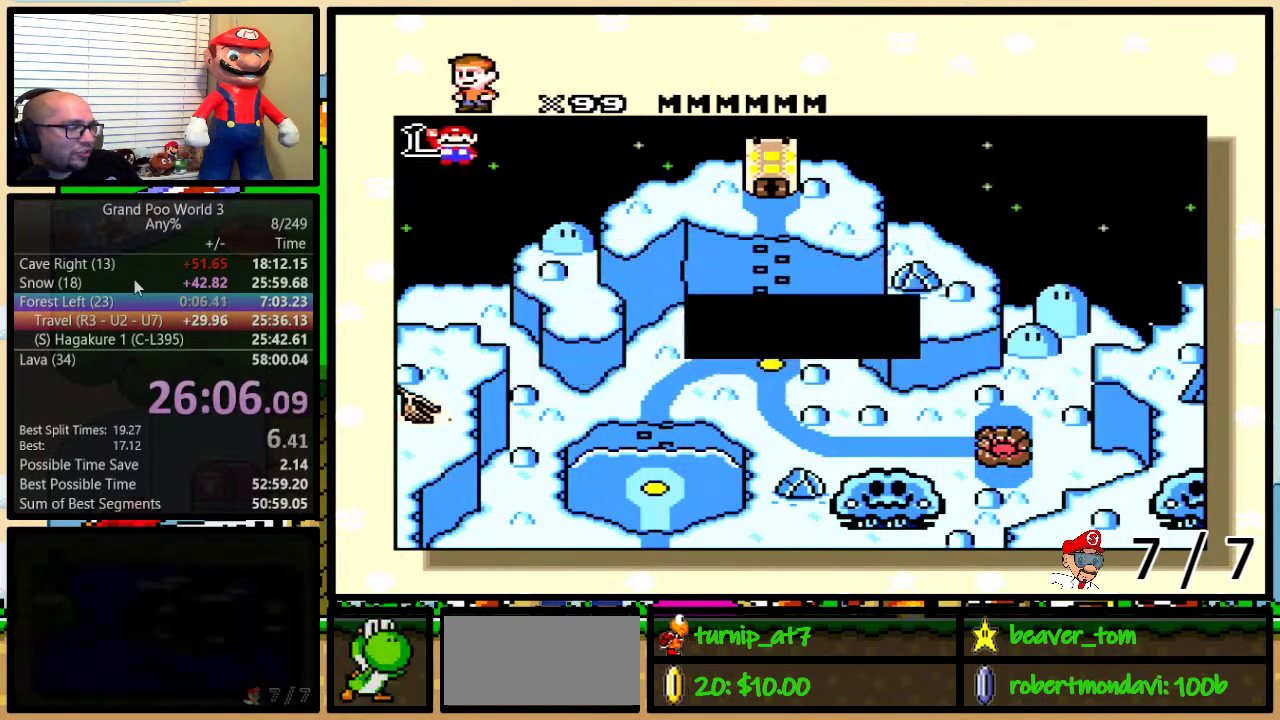
{"buttons": [], "events": [[67, "B", "down"], [100, "A", "up"], [133, "B", "up"]]}
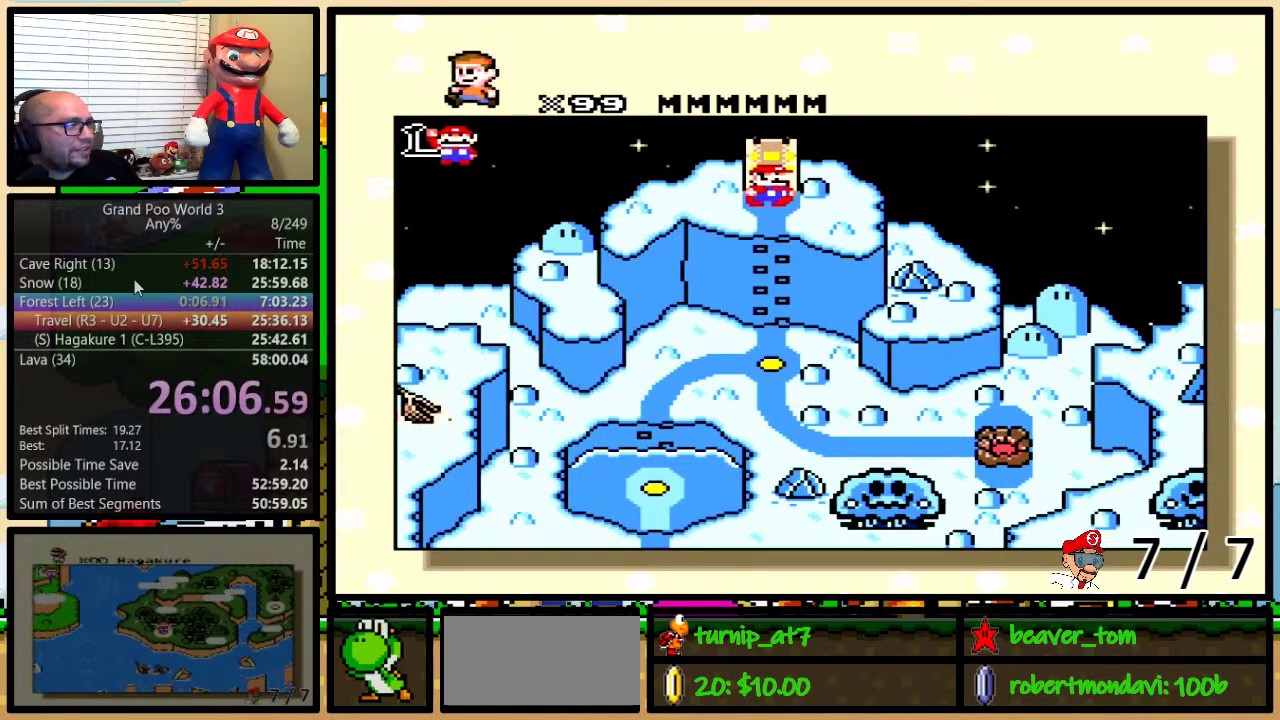
{"buttons": [], "events": []}
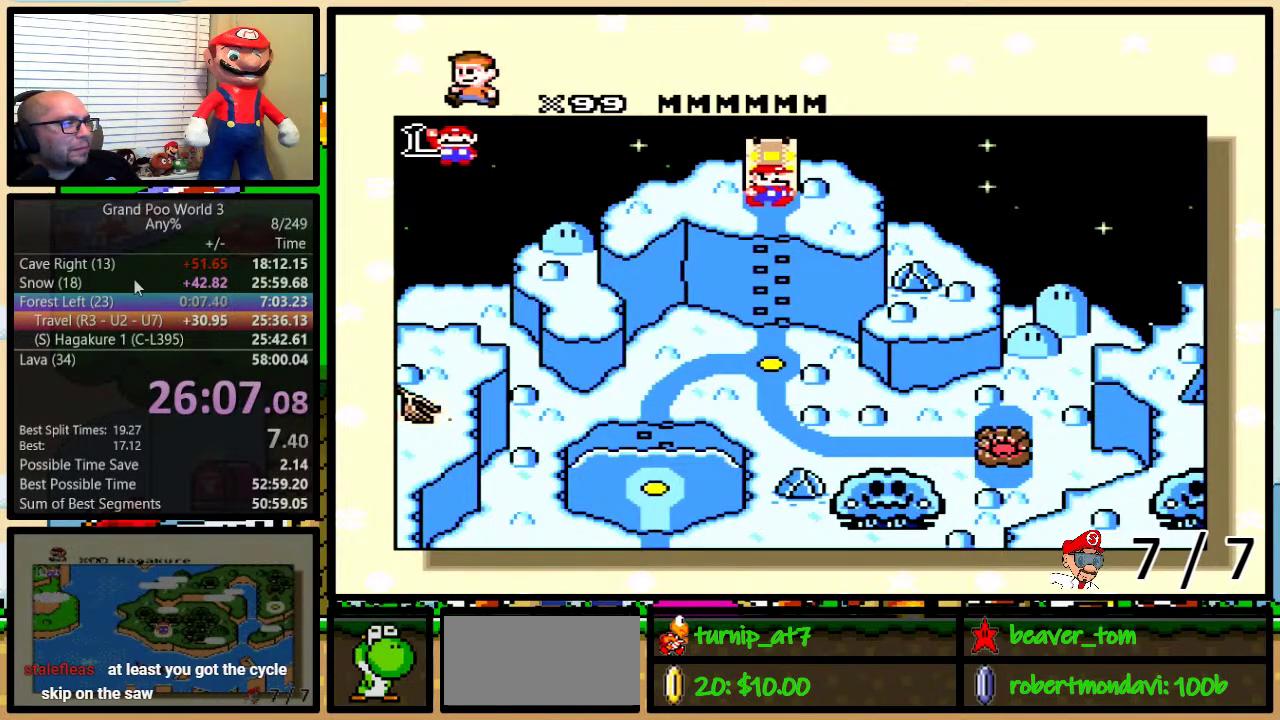
{"buttons": [], "events": []}
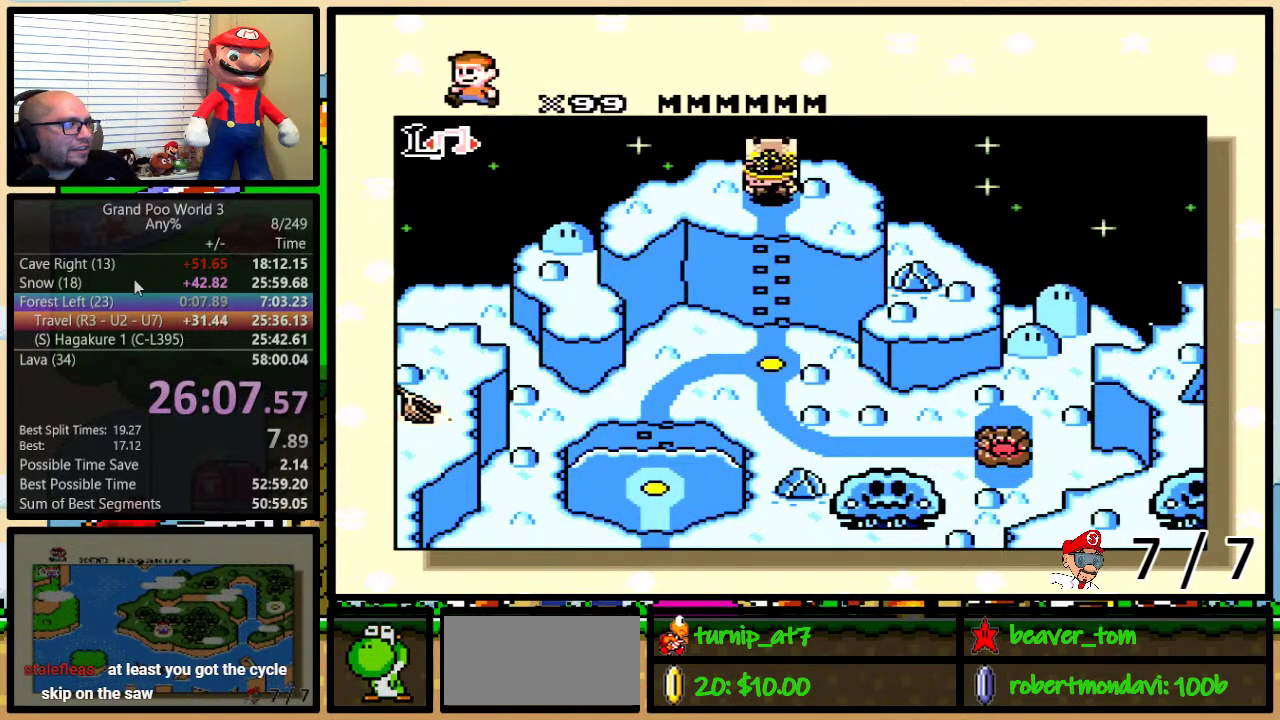
{"buttons": ["DPAD_RIGHT"], "events": [[201, "DPAD_RIGHT", "down"]]}
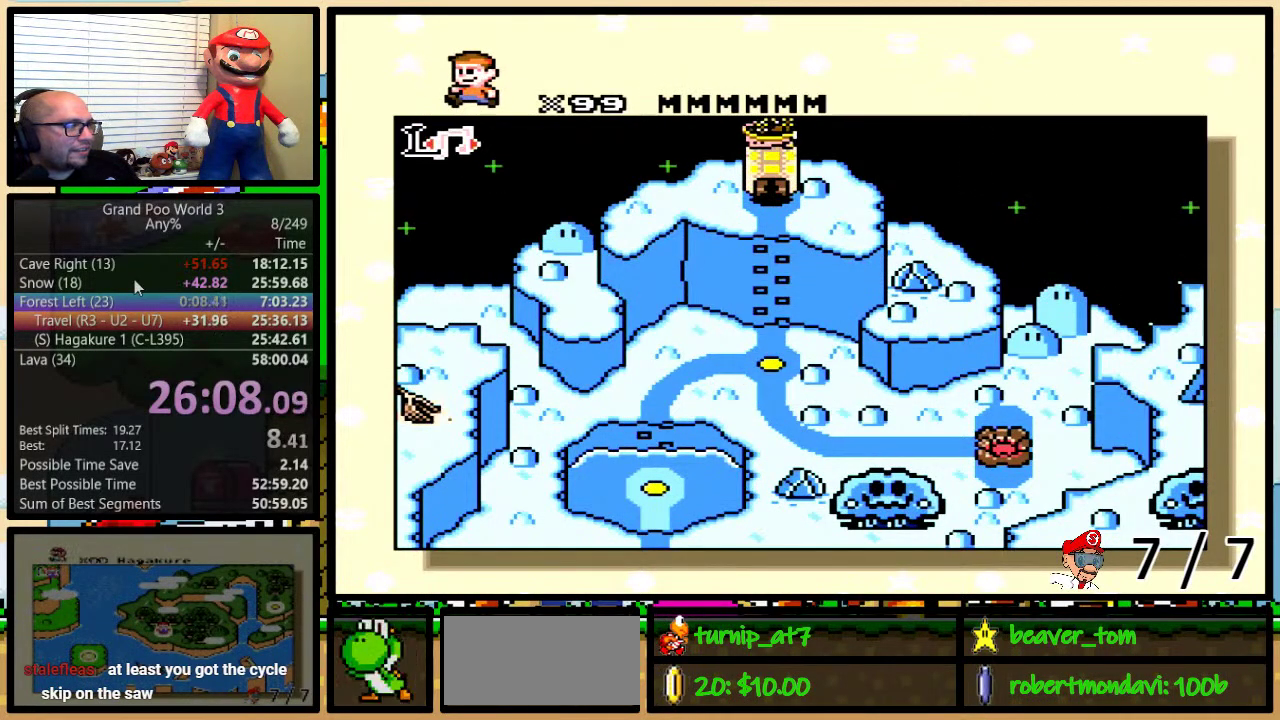
{"buttons": ["DPAD_RIGHT"], "events": []}
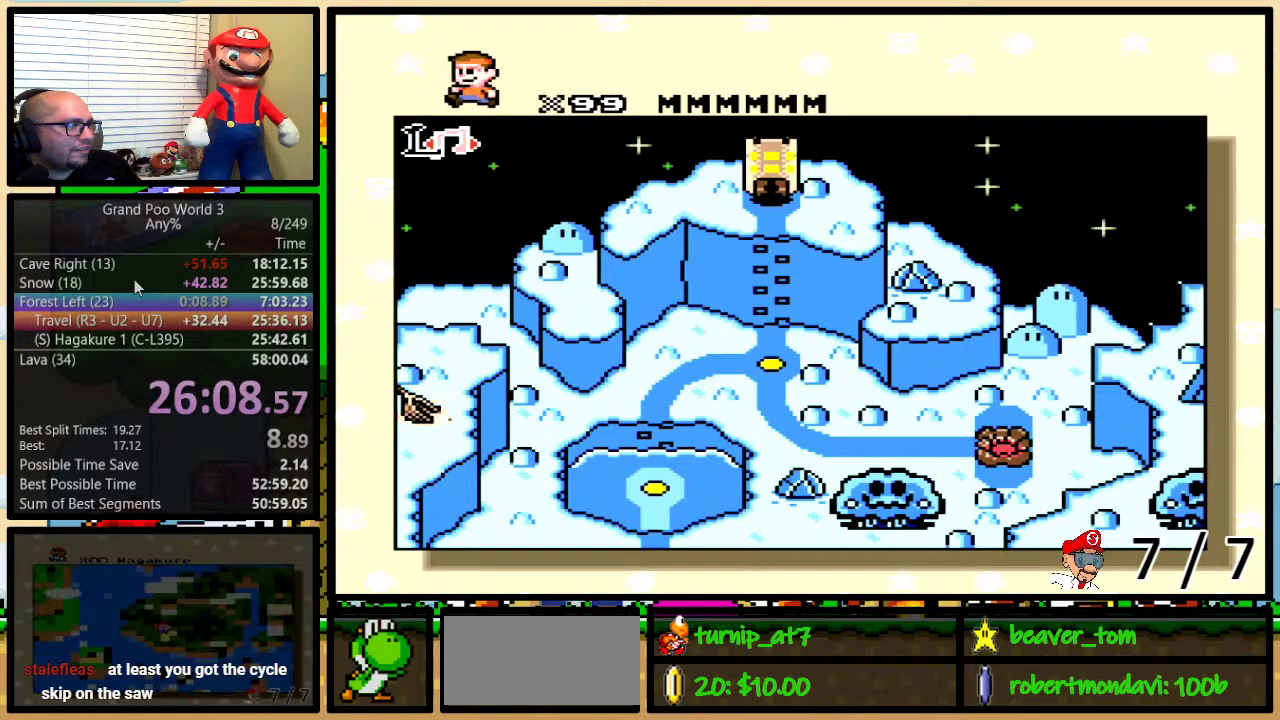
{"buttons": ["DPAD_RIGHT"], "events": []}
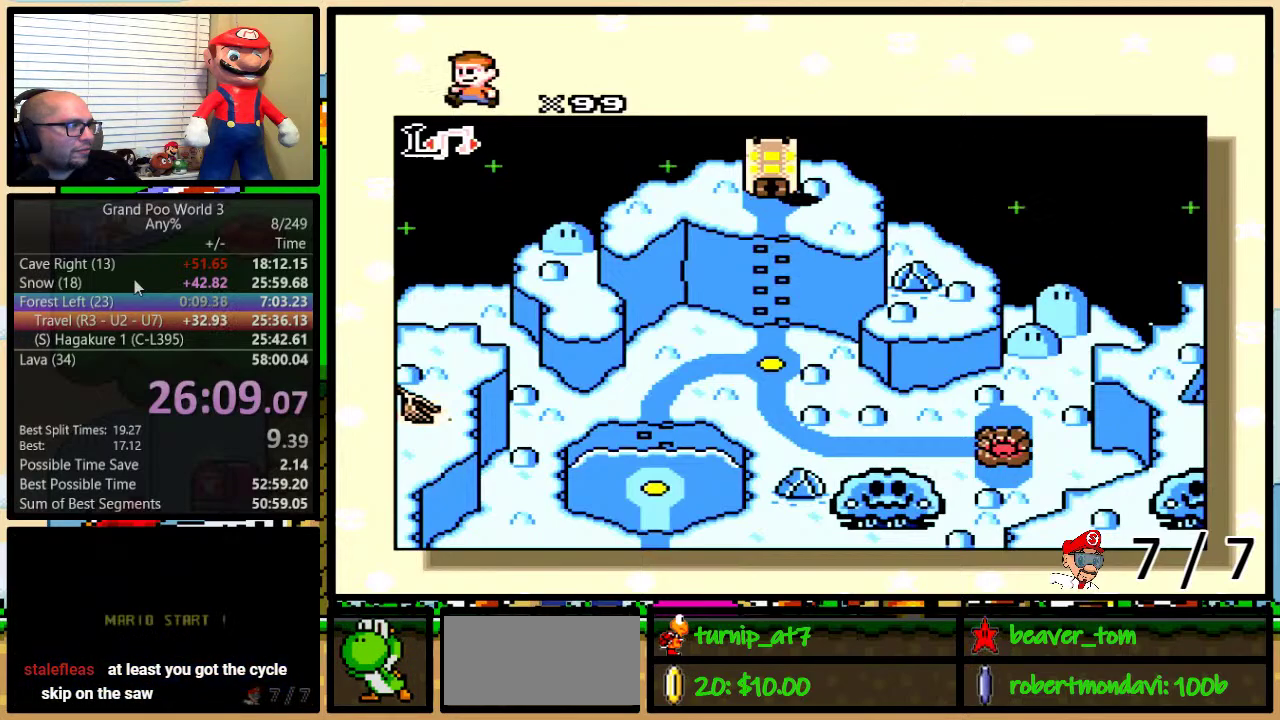
{"buttons": [], "events": [[500, "DPAD_RIGHT", "up"]]}
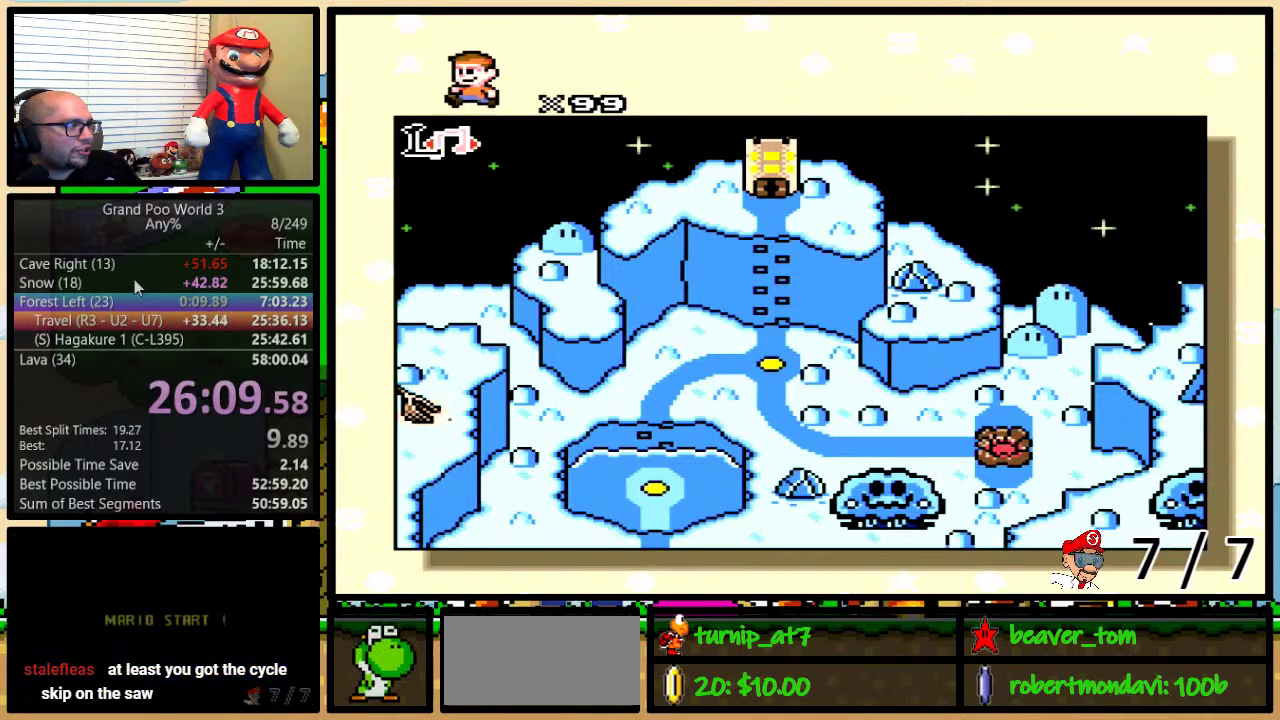
{"buttons": ["DPAD_UP"], "events": [[34, "DPAD_UP", "down"]]}
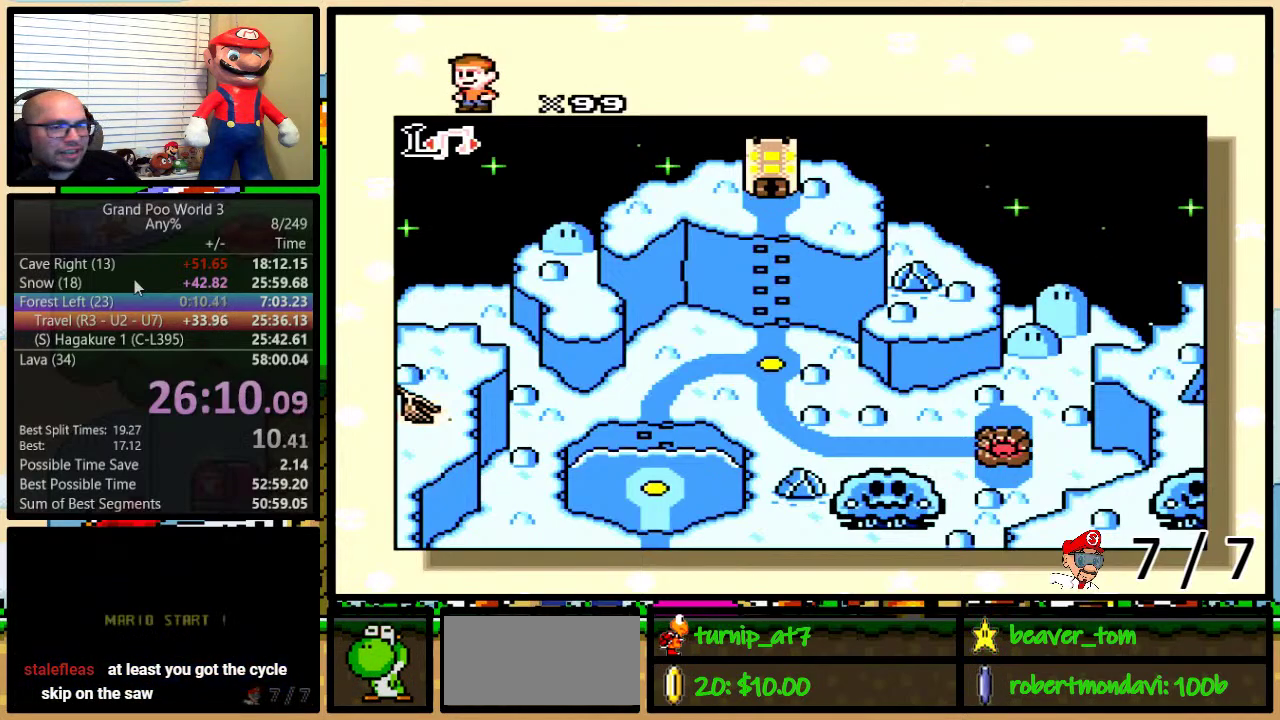
{"buttons": ["DPAD_UP"], "events": []}
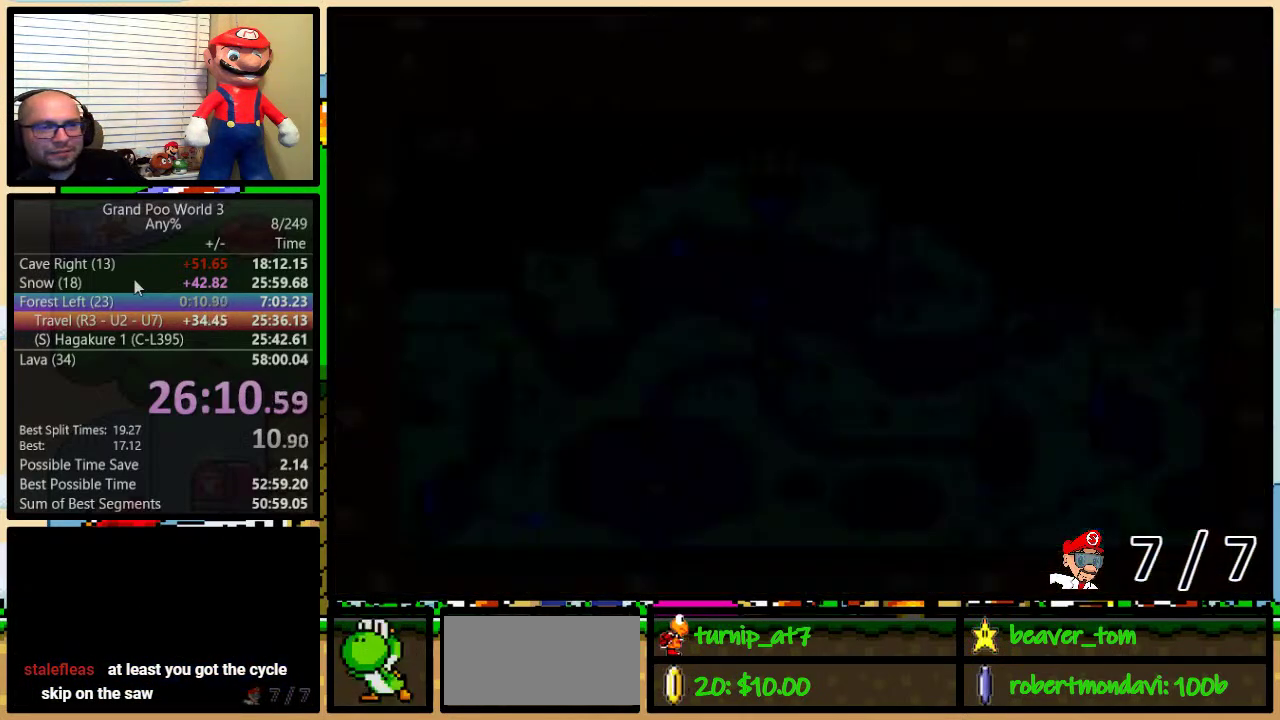
{"buttons": ["DPAD_UP"], "events": []}
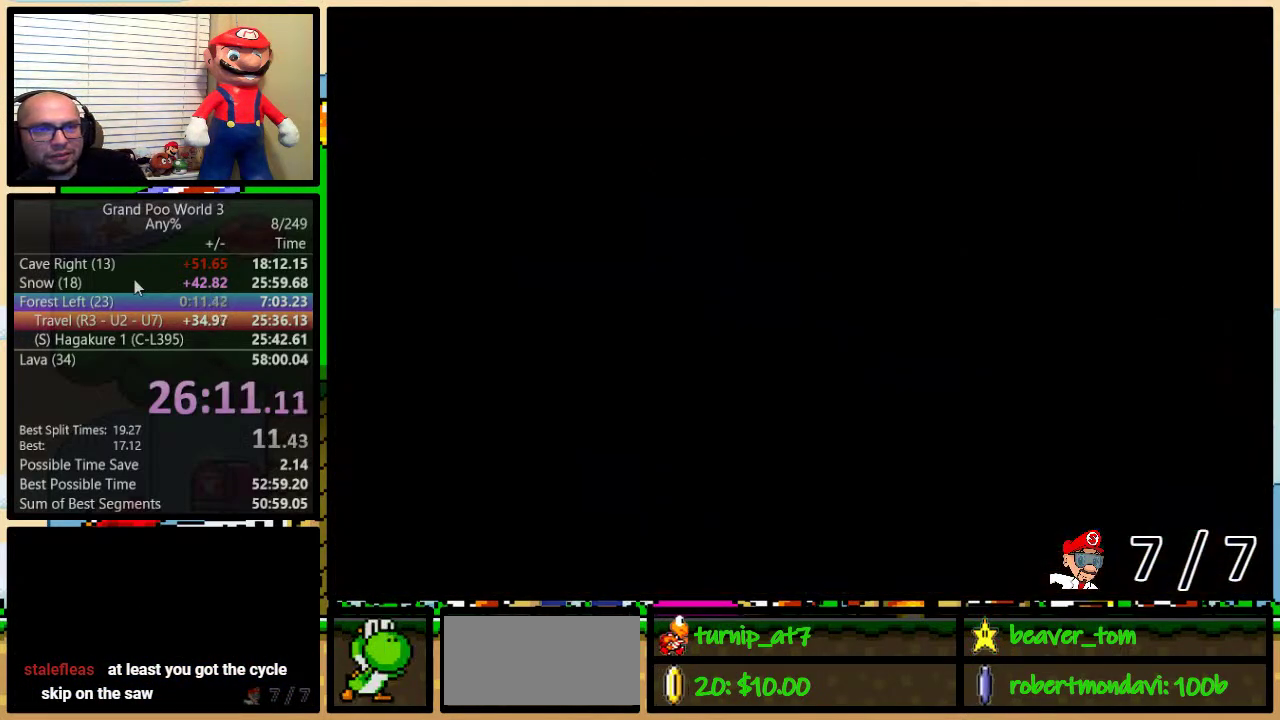
{"buttons": ["DPAD_UP"], "events": []}
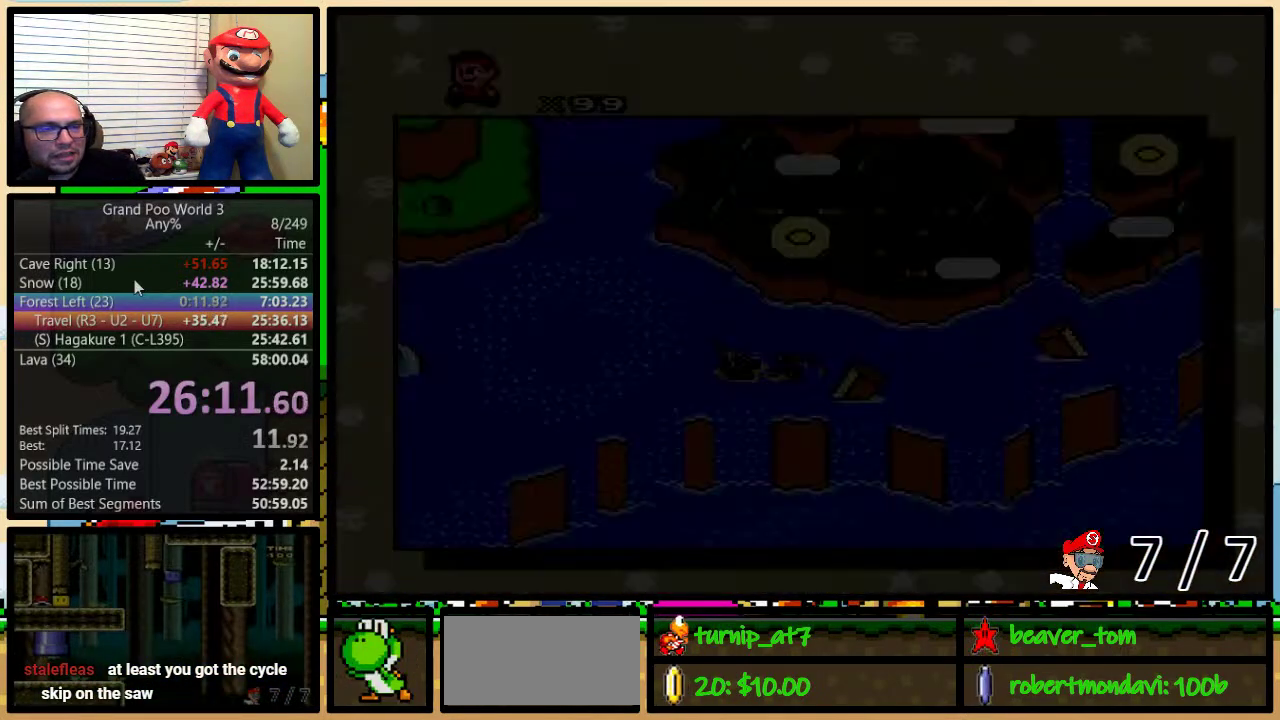
{"buttons": ["DPAD_UP"], "events": []}
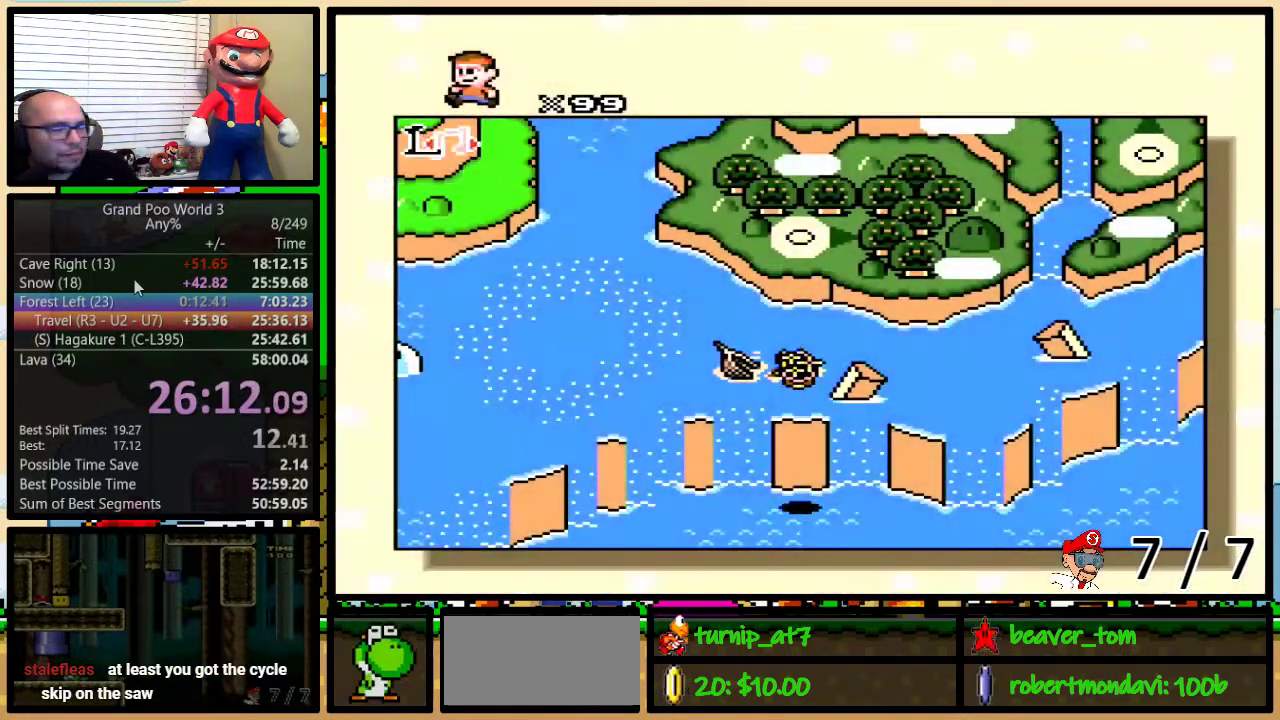
{"buttons": ["DPAD_UP"], "events": []}
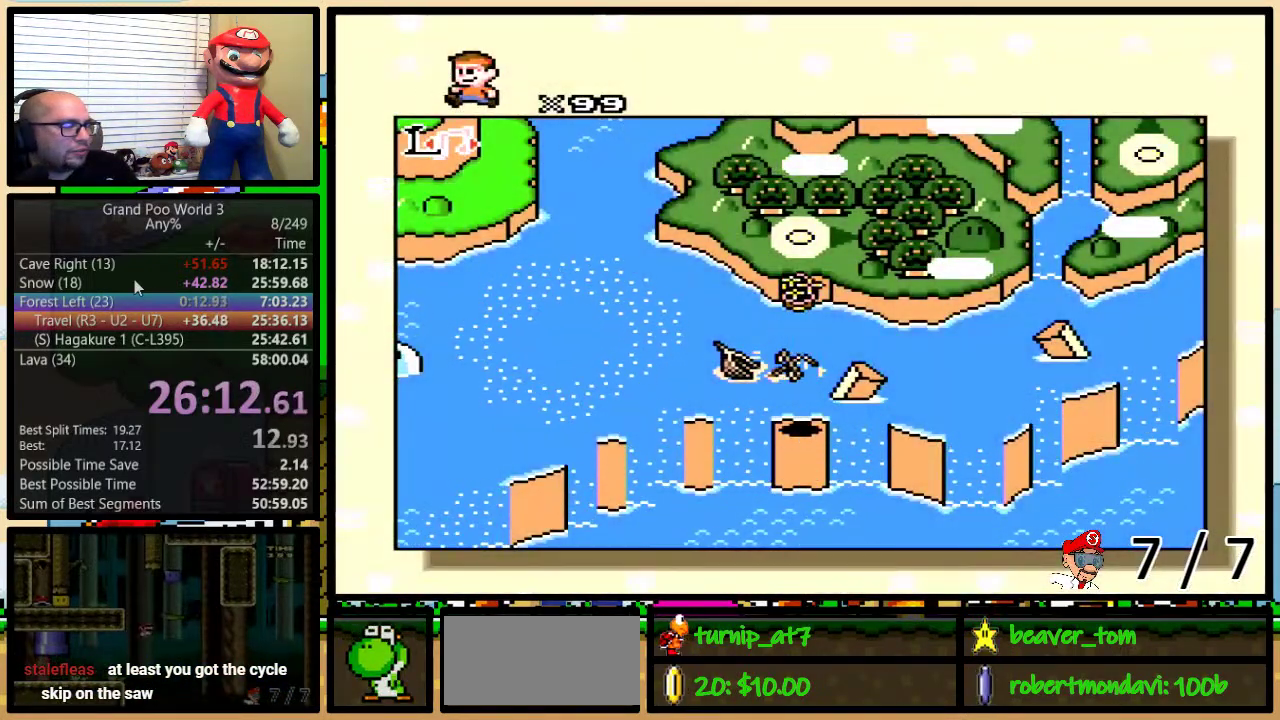
{"buttons": ["DPAD_UP"], "events": []}
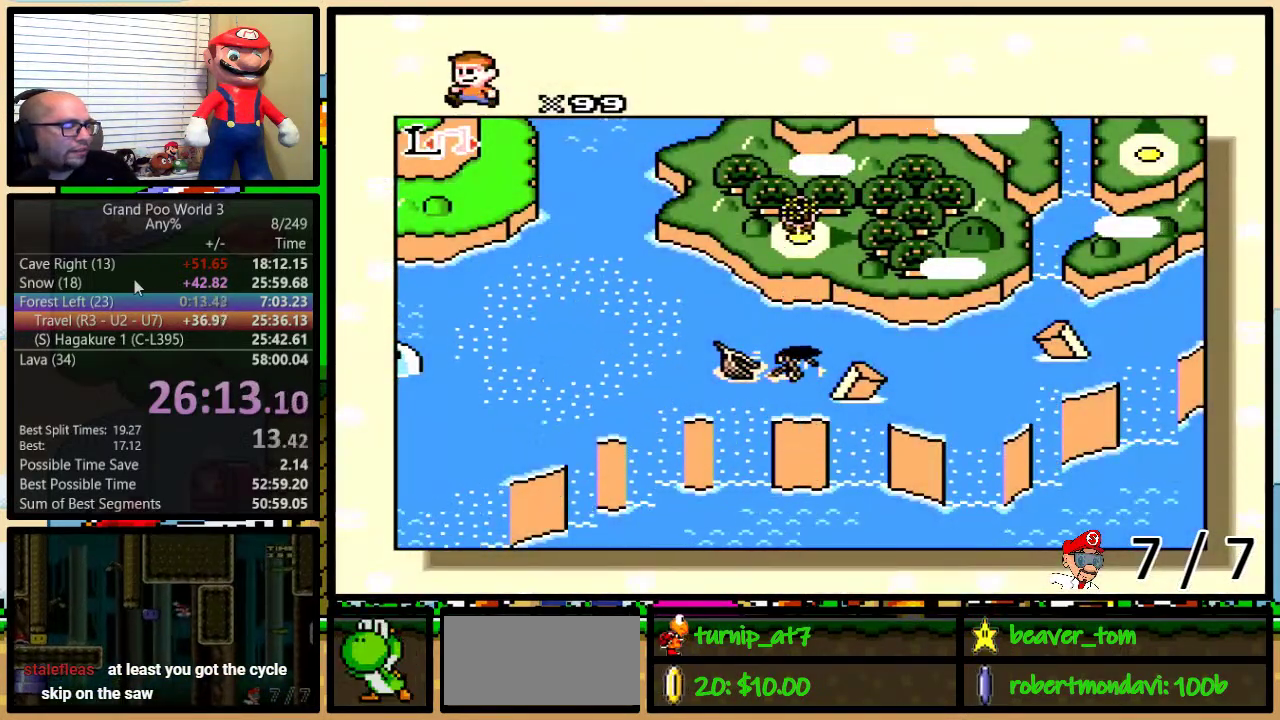
{"buttons": ["DPAD_UP"], "events": [[200, "DPAD_UP", "up"], [300, "DPAD_UP", "down"]]}
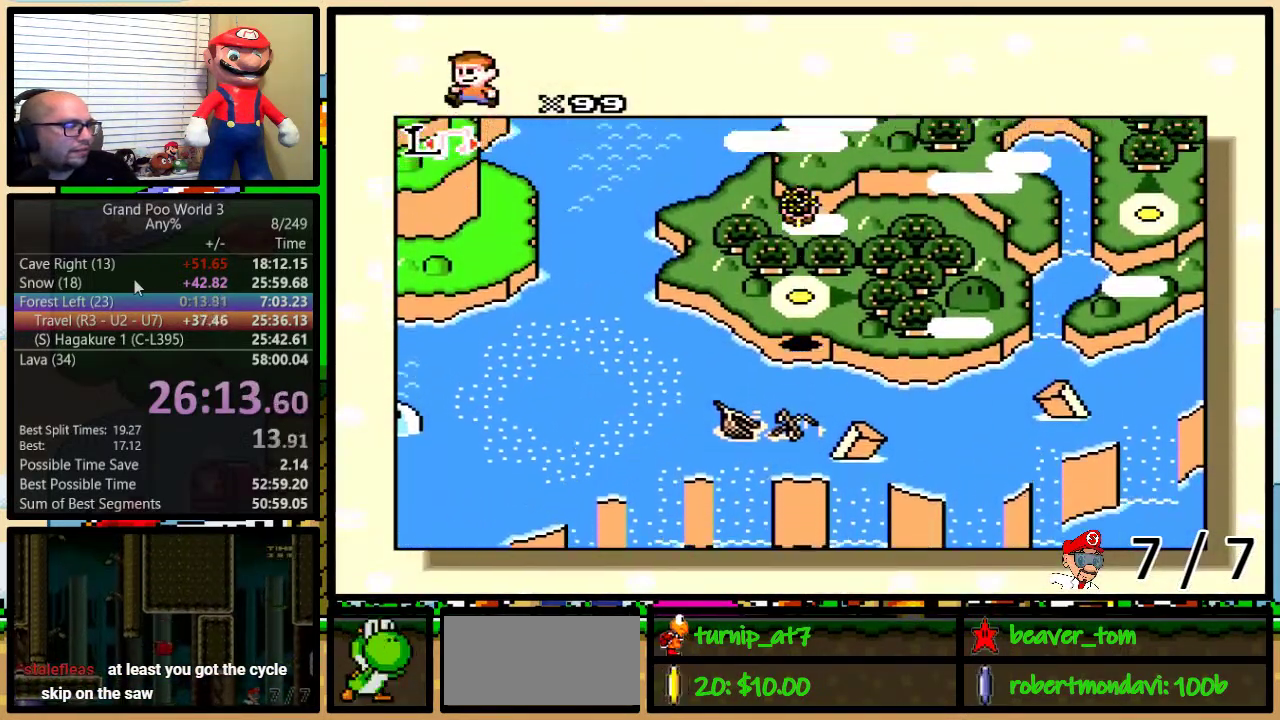
{"buttons": [], "events": [[167, "DPAD_UP", "up"]]}
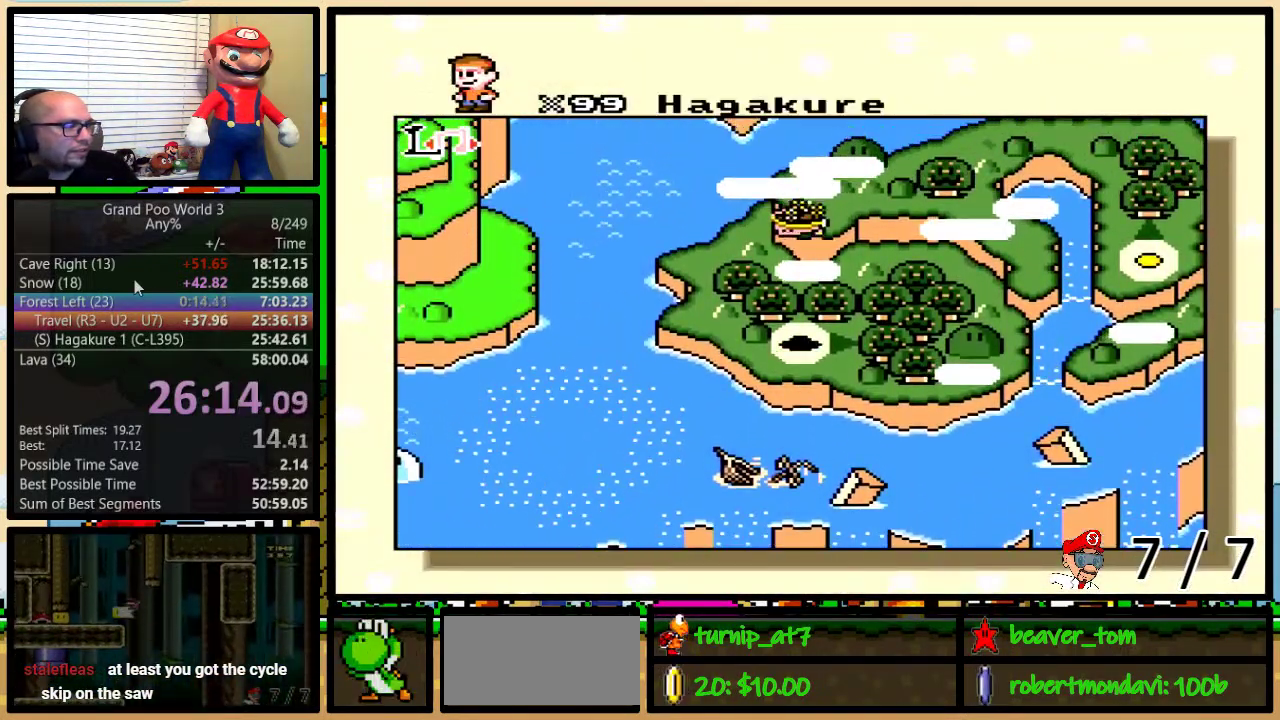
{"buttons": [], "events": []}
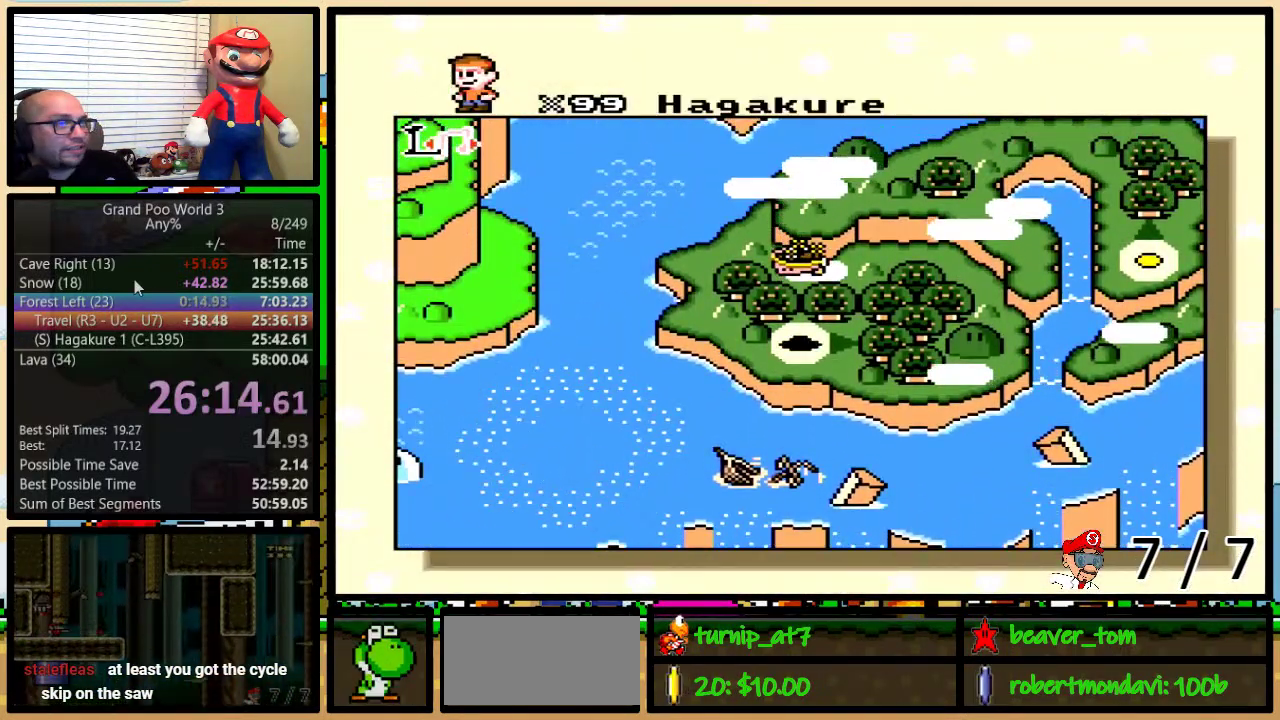
{"buttons": ["A"], "events": [[384, "X", "down"], [468, "A", "down"], [468, "X", "up"]]}
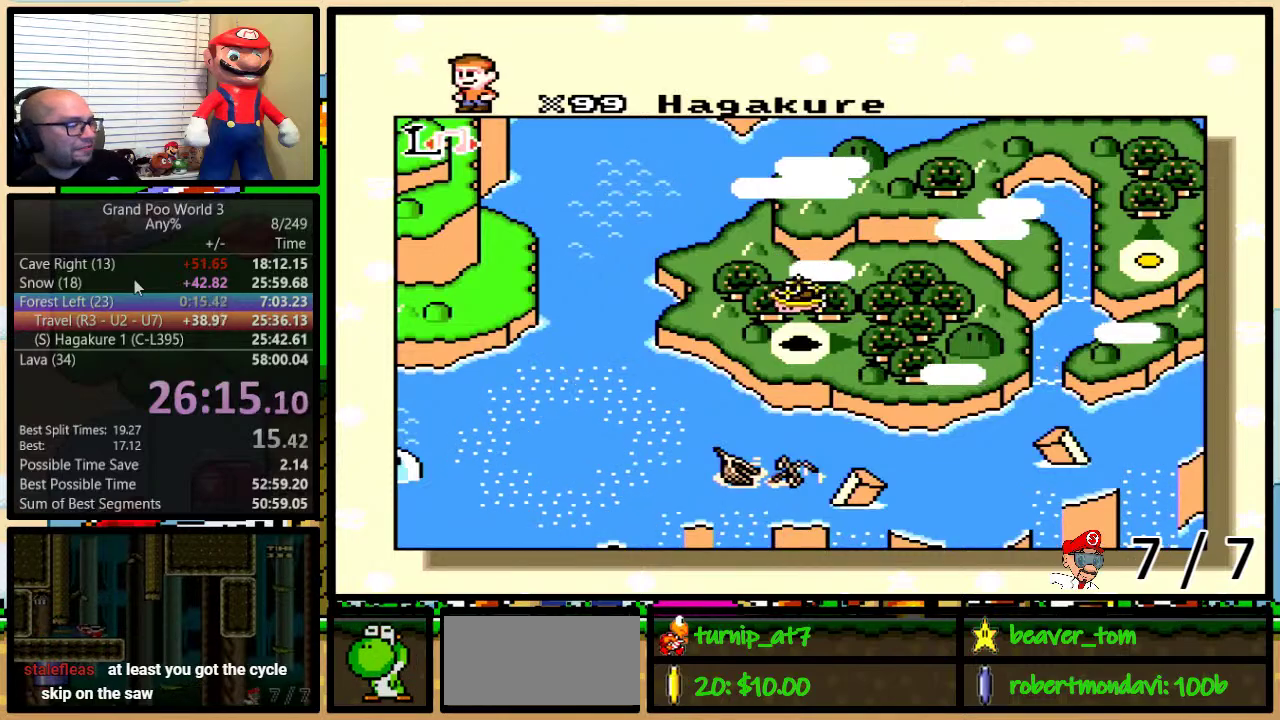
{"buttons": ["A", "X", "Y"], "events": [[33, "A", "up"], [33, "B", "down"], [33, "X", "down"], [100, "B", "up"], [150, "A", "down"], [150, "X", "up"], [183, "Y", "down"], [217, "X", "down"], [250, "A", "up"], [250, "B", "down"], [317, "B", "up"], [317, "Y", "up"], [350, "A", "down"], [350, "X", "up"], [384, "Y", "down"], [400, "X", "down"]]}
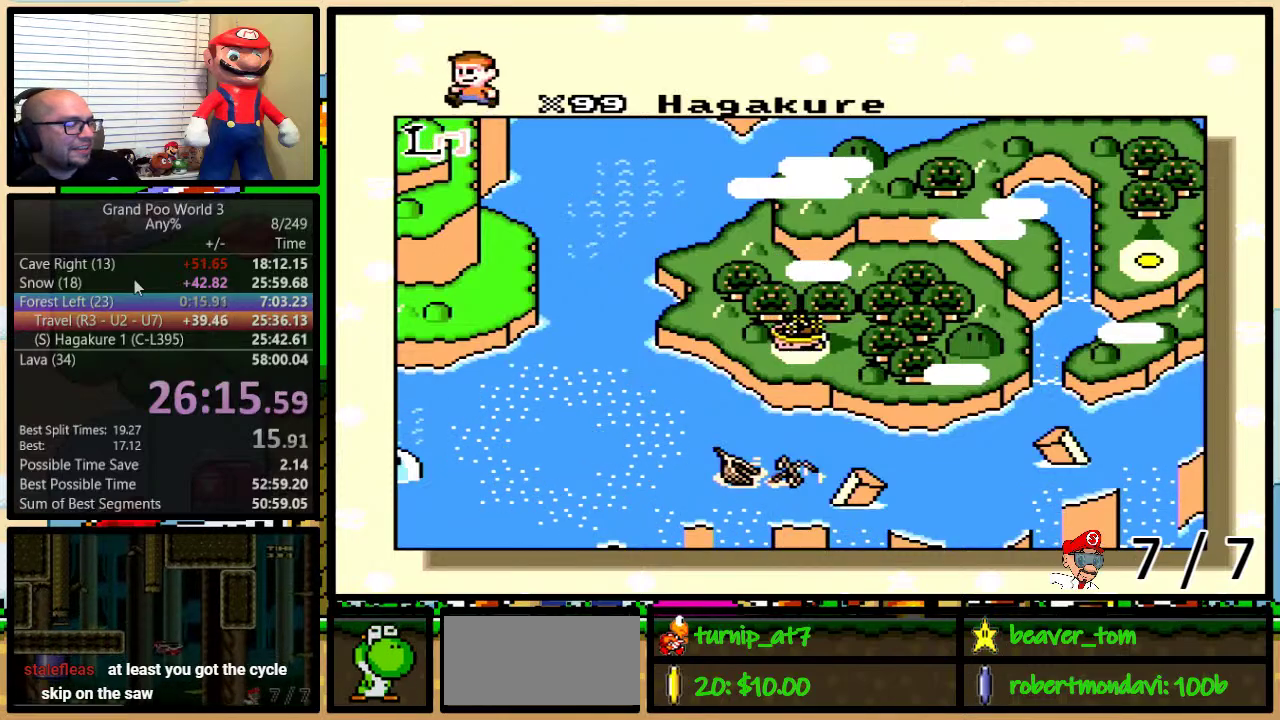
{"buttons": ["X"], "events": [[34, "A", "up"], [34, "B", "down"], [84, "B", "up"], [84, "Y", "up"], [184, "A", "down"], [184, "X", "up"], [251, "B", "down"], [251, "X", "down"], [251, "Y", "down"], [284, "A", "up"], [317, "Y", "up"], [368, "A", "down"], [368, "X", "up"], [401, "B", "up"], [434, "X", "down"], [468, "A", "up"]]}
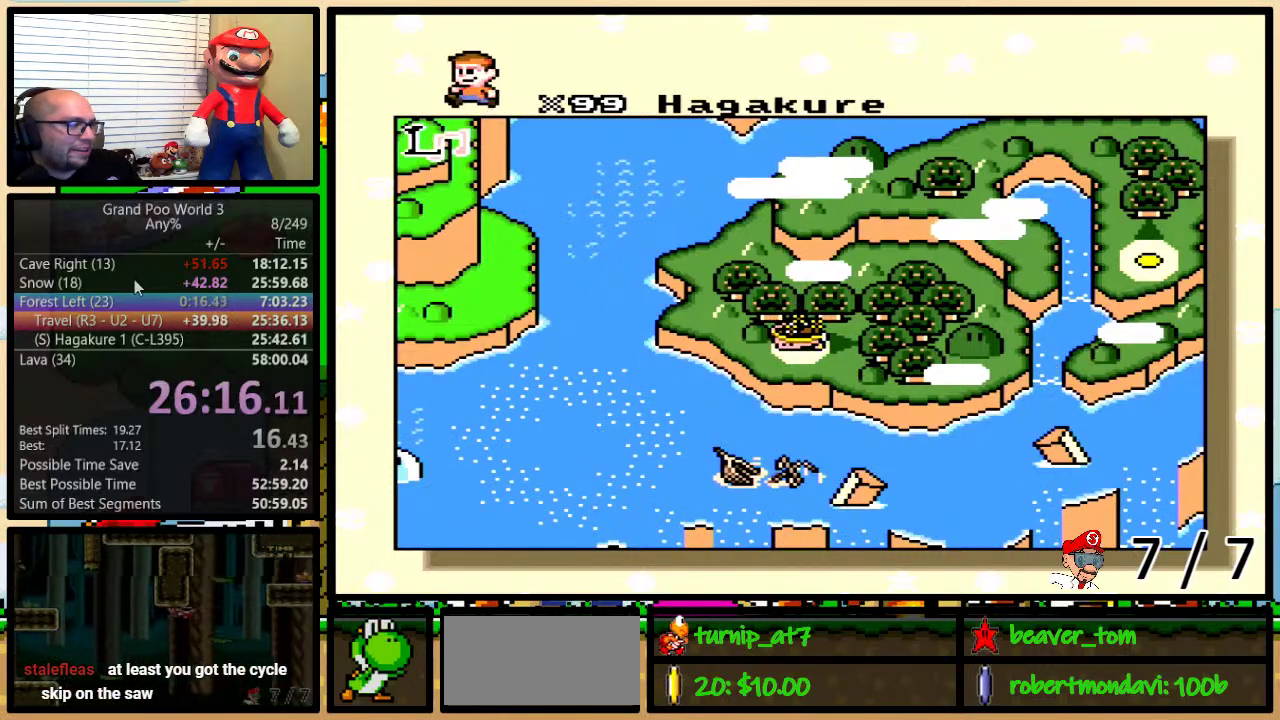
{"buttons": ["A"], "events": [[67, "A", "down"], [67, "X", "up"], [83, "B", "down"], [83, "Y", "down"], [117, "B", "up"], [117, "X", "down"], [117, "Y", "up"], [167, "A", "up"], [167, "B", "down"], [167, "Y", "down"], [217, "B", "up"], [217, "Y", "up"], [250, "A", "down"], [250, "X", "up"], [300, "B", "down"], [300, "Y", "down"], [367, "A", "up"], [367, "B", "up"], [367, "X", "down"], [367, "Y", "up"], [434, "B", "down"], [434, "Y", "down"], [467, "B", "up"], [484, "A", "down"], [484, "X", "up"], [484, "Y", "up"]]}
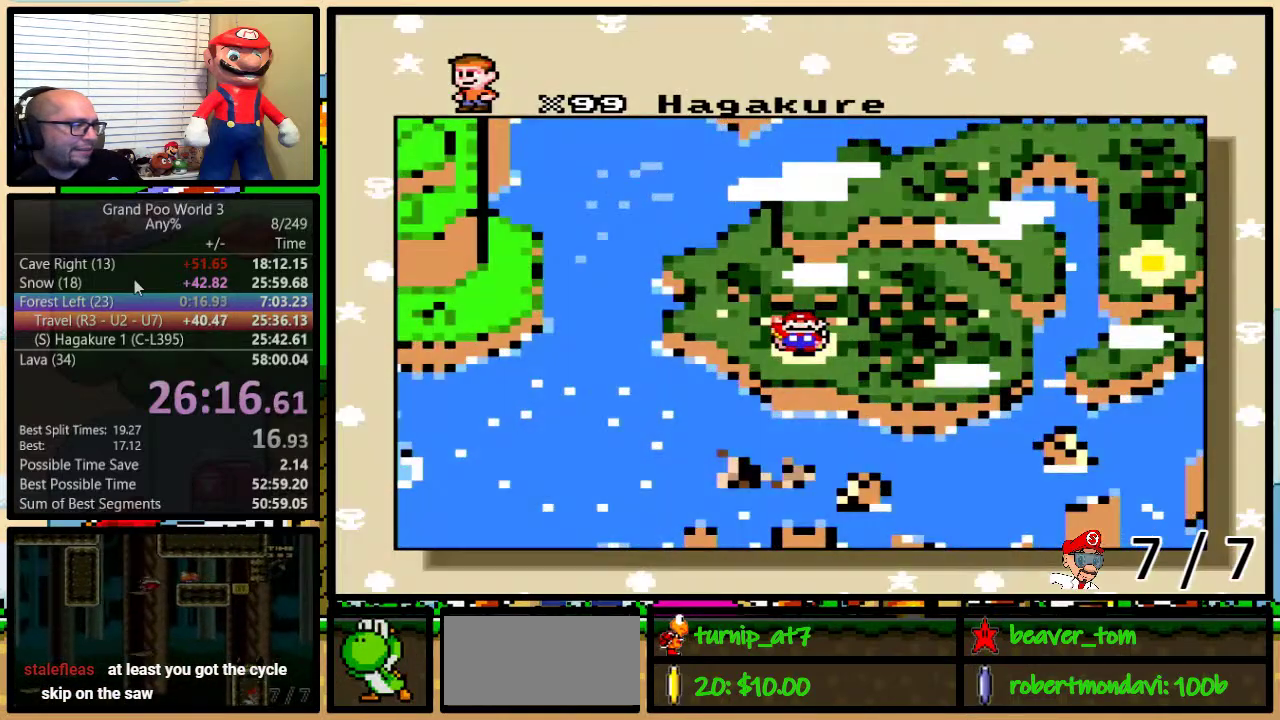
{"buttons": [], "events": [[17, "B", "down"], [17, "Y", "down"], [51, "A", "up"], [51, "B", "up"], [51, "X", "down"], [84, "Y", "up"], [117, "B", "down"], [117, "Y", "down"], [151, "B", "up"], [151, "X", "up"], [184, "A", "down"], [184, "Y", "up"], [201, "B", "down"], [234, "A", "up"], [234, "Y", "down"], [267, "B", "up"], [301, "Y", "up"]]}
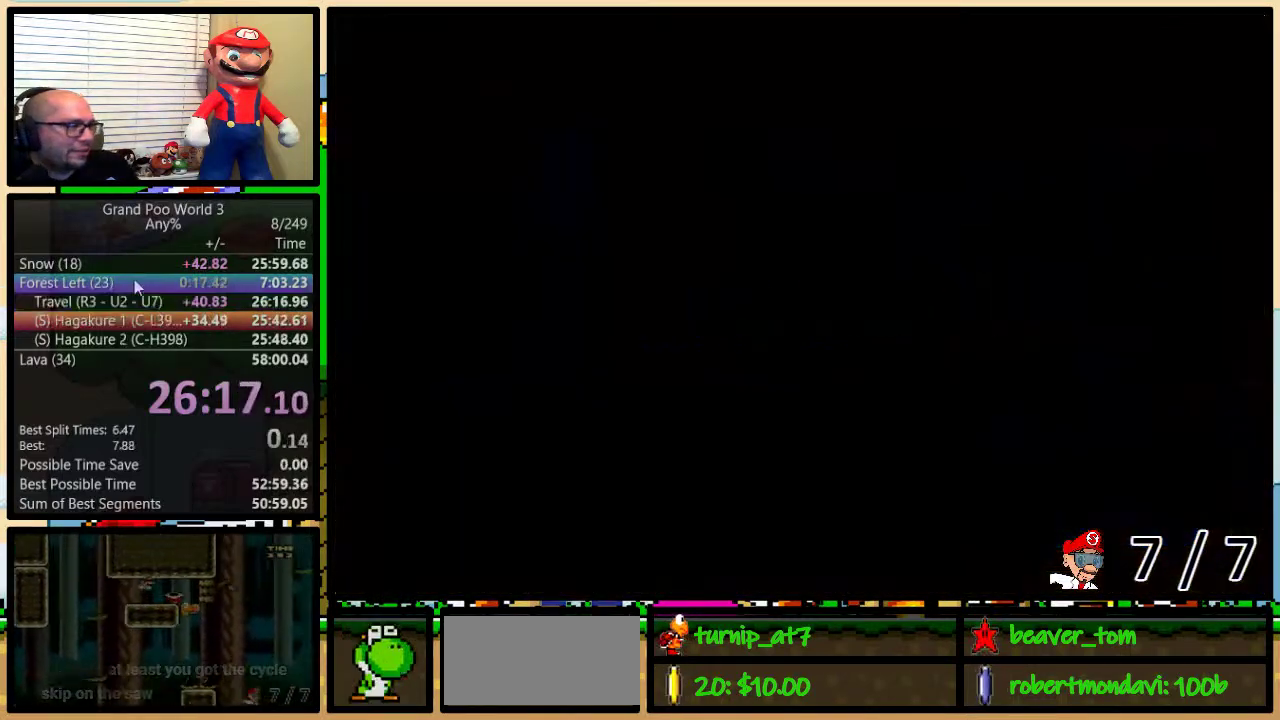
{"buttons": [], "events": []}
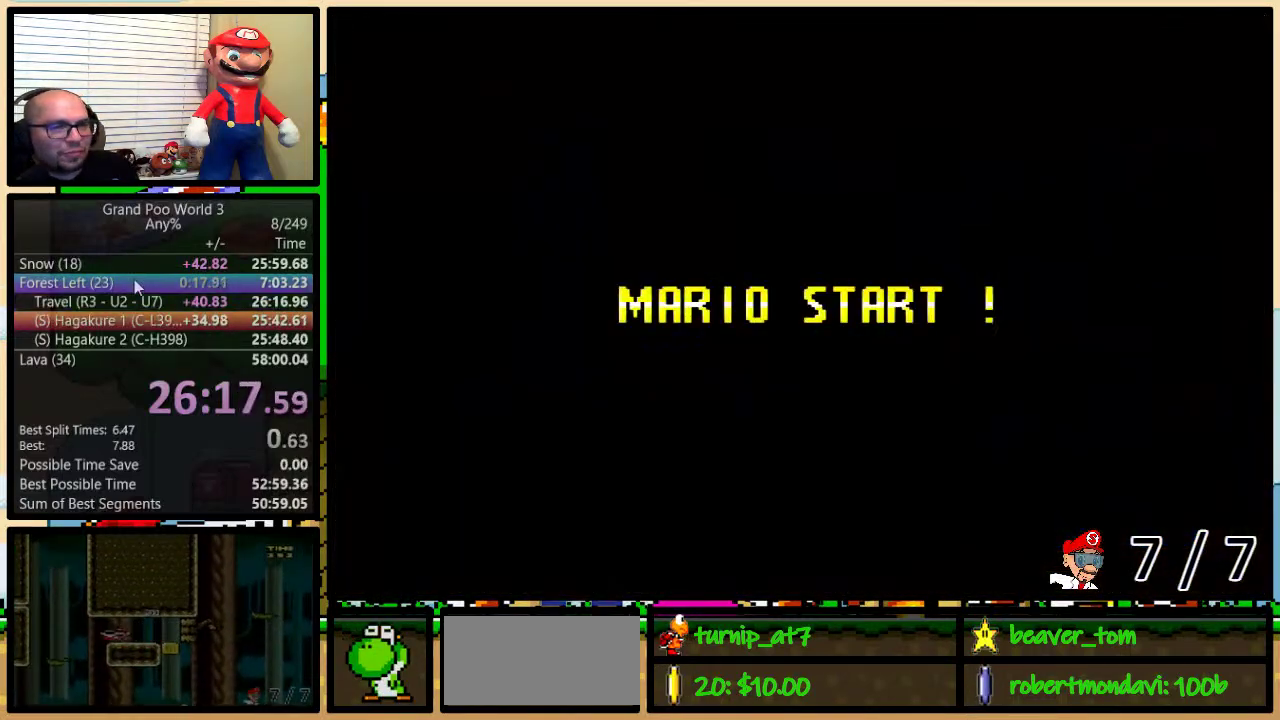
{"buttons": ["B"], "events": [[251, "Y", "down"], [351, "B", "down"], [501, "Y", "up"]]}
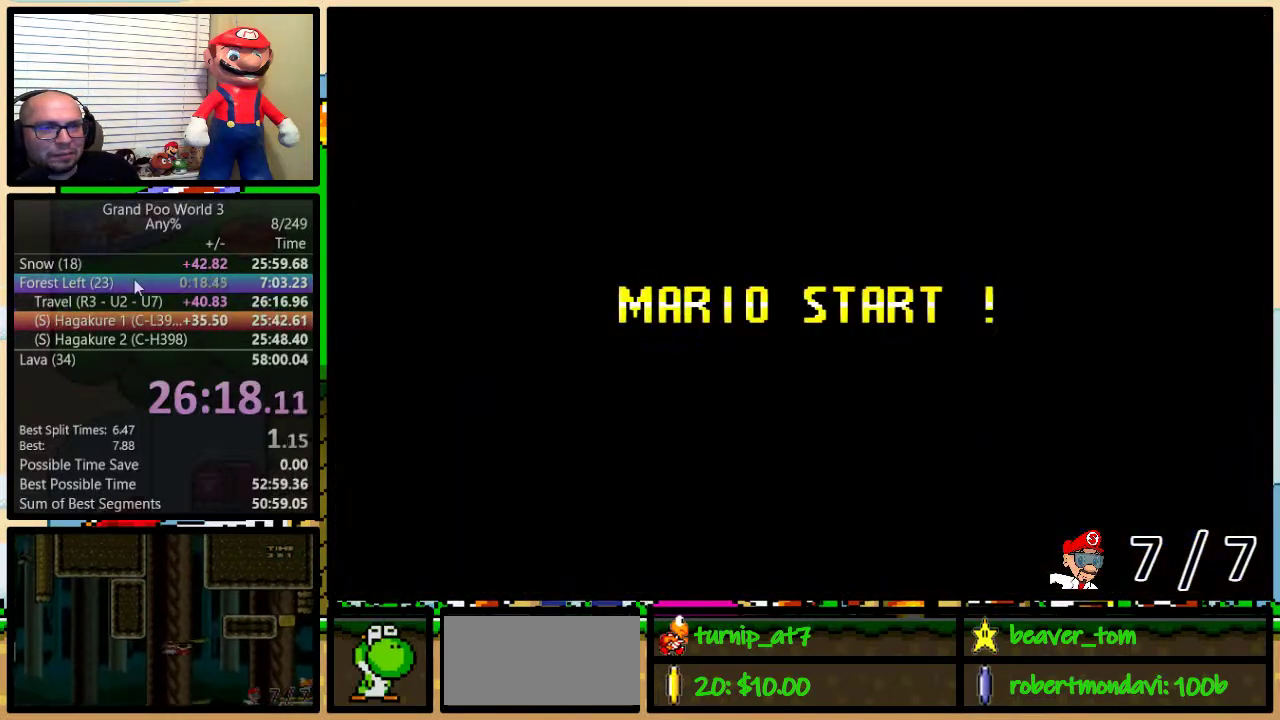
{"buttons": ["B", "Y"], "events": [[133, "B", "up"], [184, "Y", "down"], [367, "B", "down"]]}
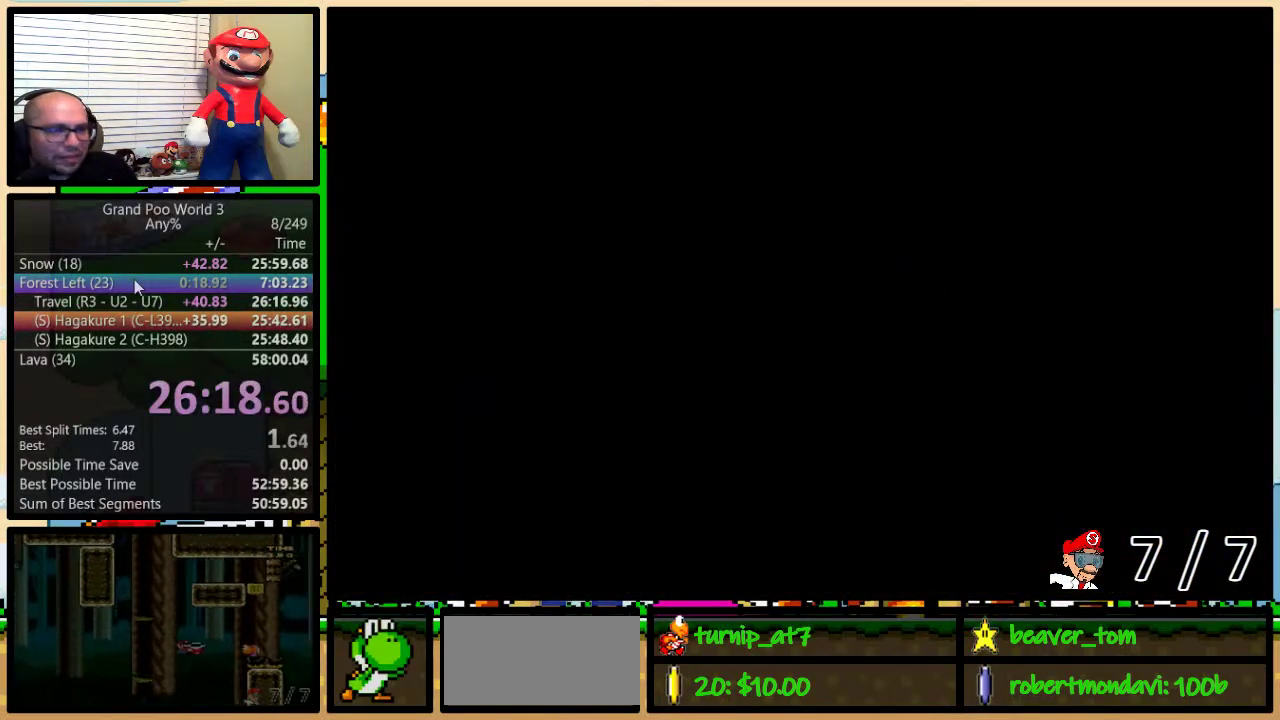
{"buttons": ["Y", "DPAD_UP", "DPAD_RIGHT"], "events": [[101, "DPAD_RIGHT", "down"], [117, "B", "up"], [351, "DPAD_UP", "down"]]}
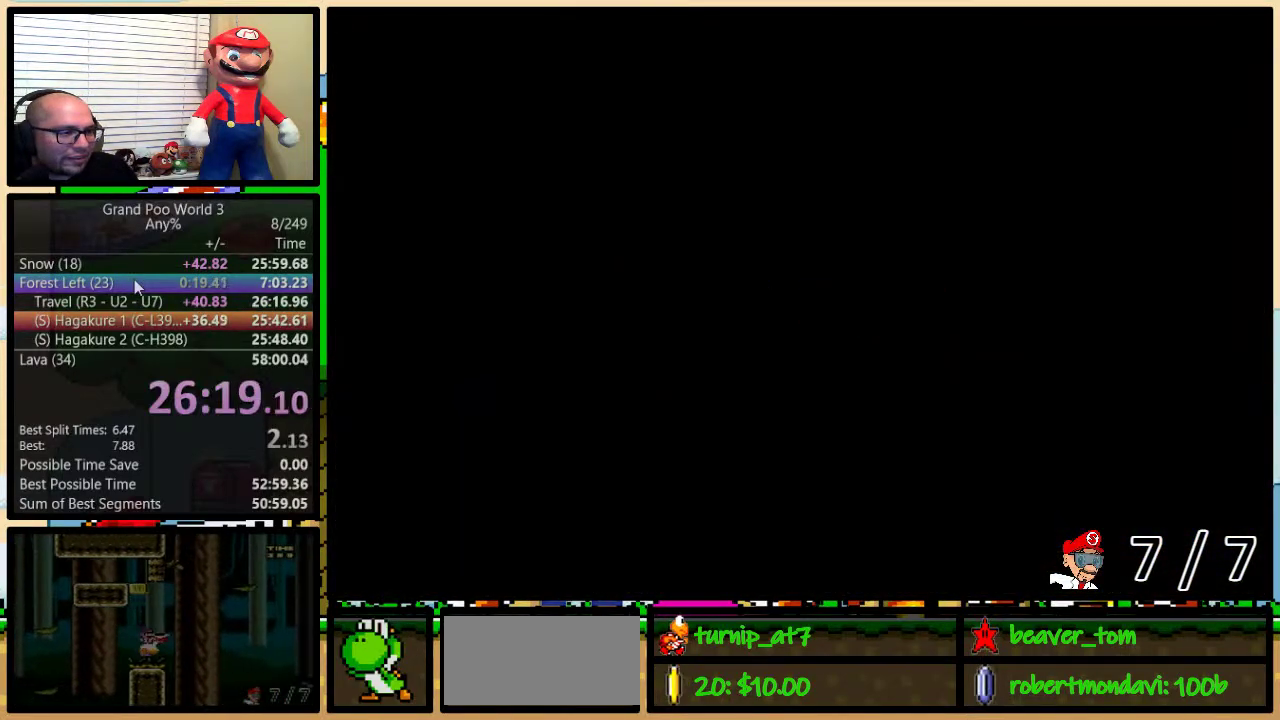
{"buttons": ["Y", "DPAD_UP", "DPAD_RIGHT"], "events": []}